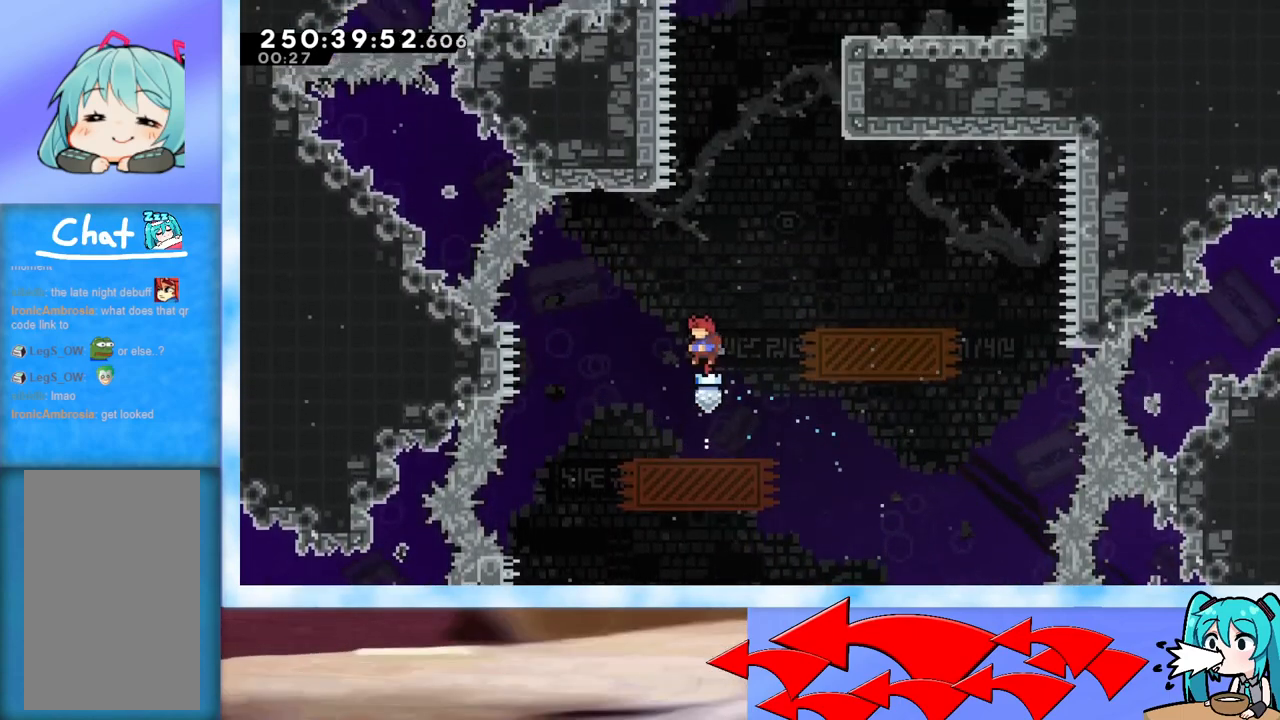
Gameplay with keyboard; each line is a JSON object with the keys held at the frame after it. "events" lists presses ("down") and releases ("up") of "dash", "demo", "down", "grab", "j2", "jump", "left", "pause", "right" and "up" between this image and that frame as [ms after this image, input, new state], when the widget could be followed in between. No other keys are recorded. Mouse input is not recorded. Key names are as the overlay labels them; some are game actions (e.g. jump) rather than physical keys.
{"keys": ["dash", "jump", "up"], "events": [[383, "dash", "down"]]}
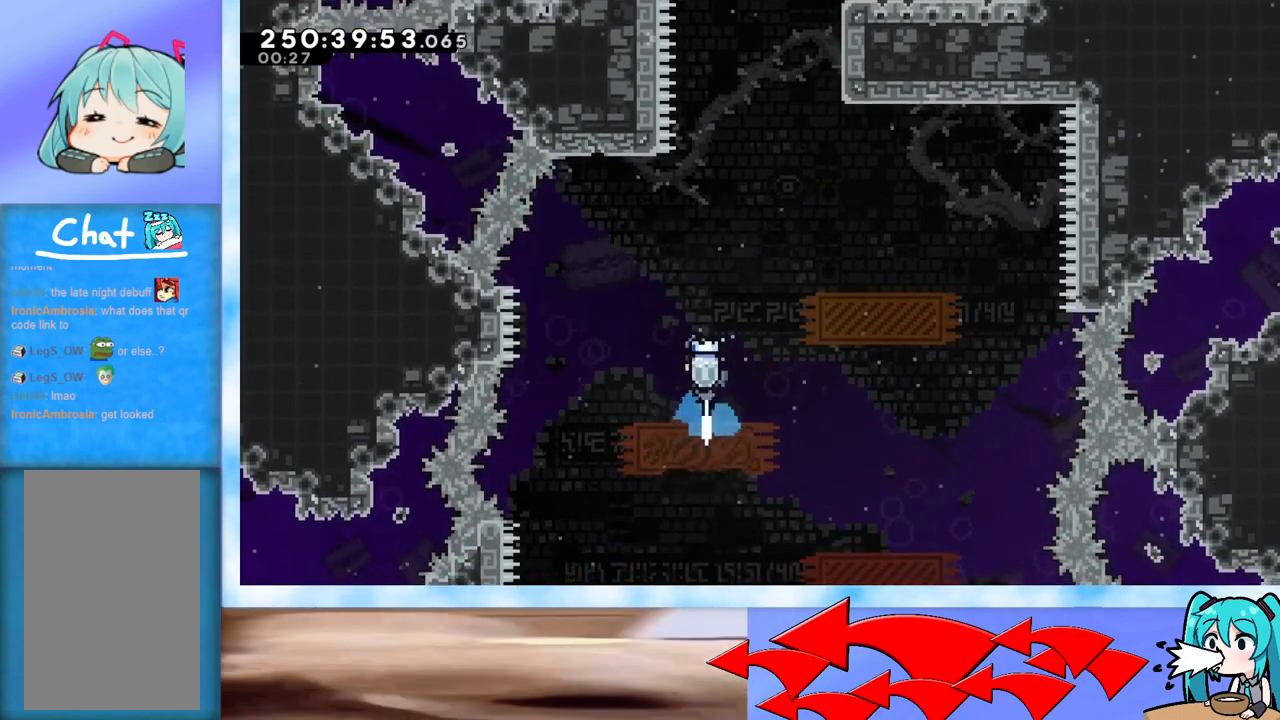
{"keys": [], "events": [[17, "dash", "up"], [117, "jump", "up"], [217, "up", "up"]]}
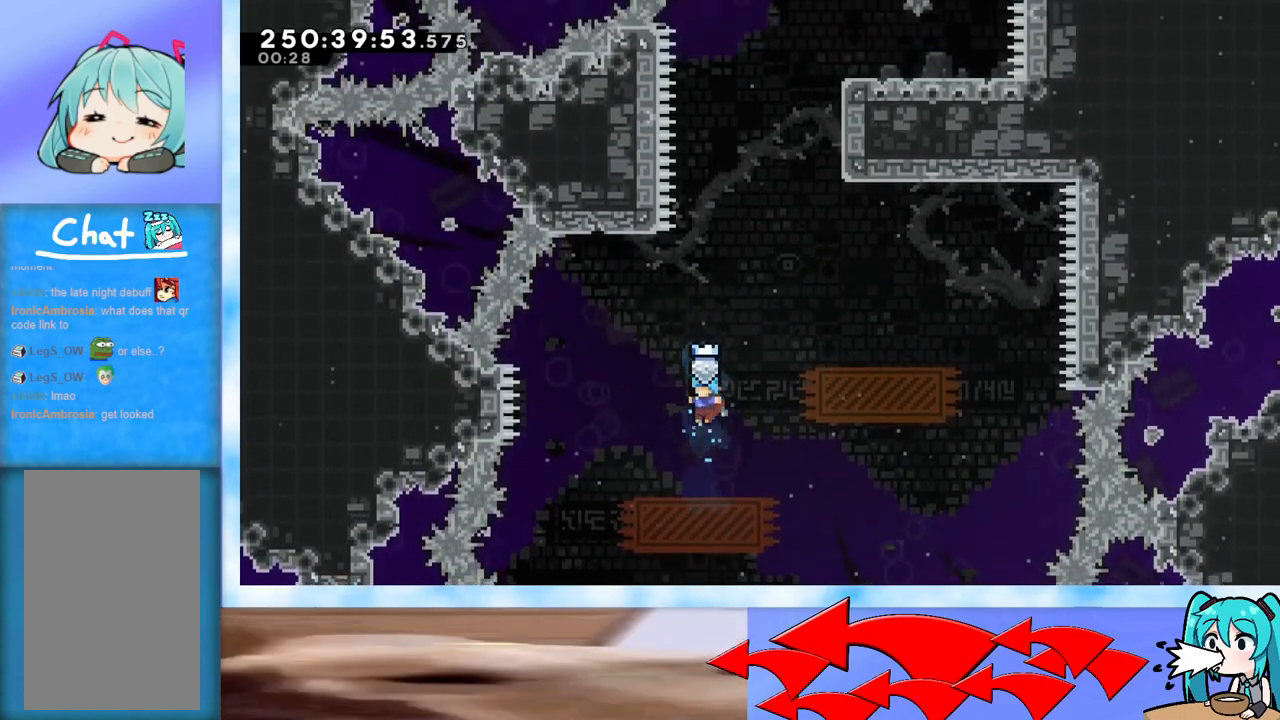
{"keys": ["dash", "jump", "right", "up"], "events": [[233, "jump", "down"], [367, "right", "down"], [367, "up", "down"], [417, "dash", "down"]]}
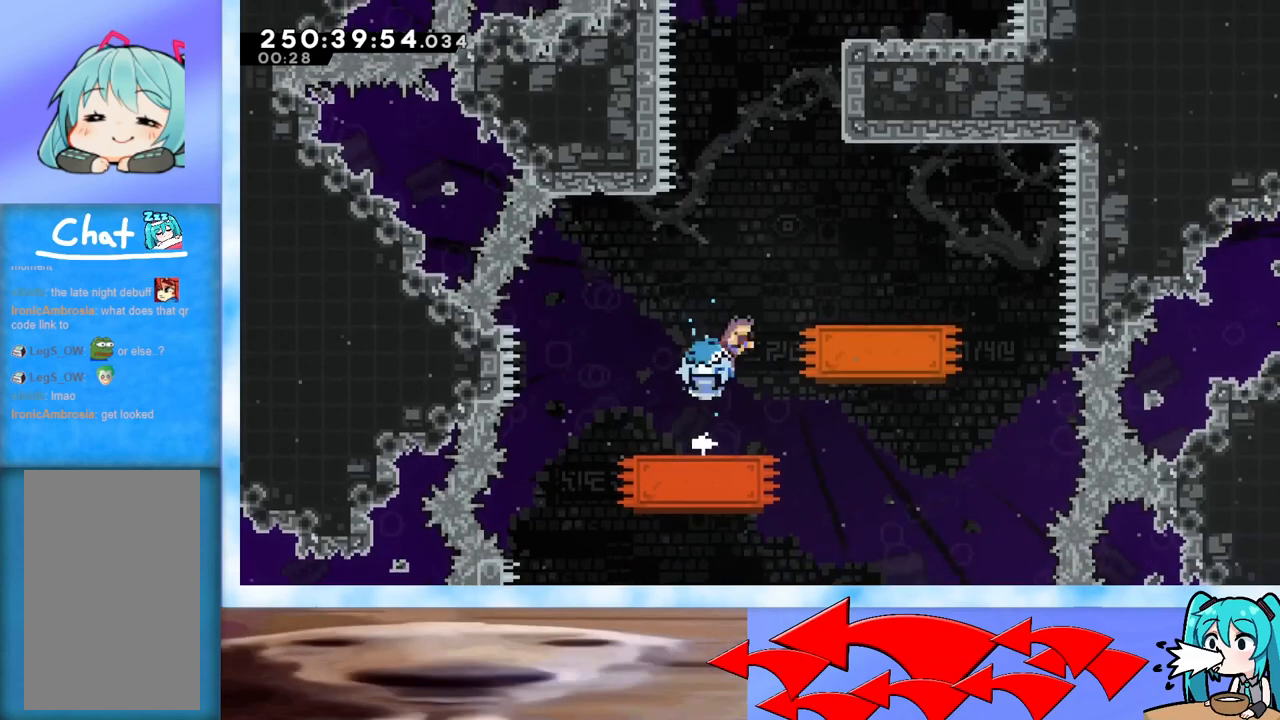
{"keys": ["jump", "up"], "events": [[67, "dash", "up"], [100, "jump", "up"], [200, "right", "up"], [434, "jump", "down"]]}
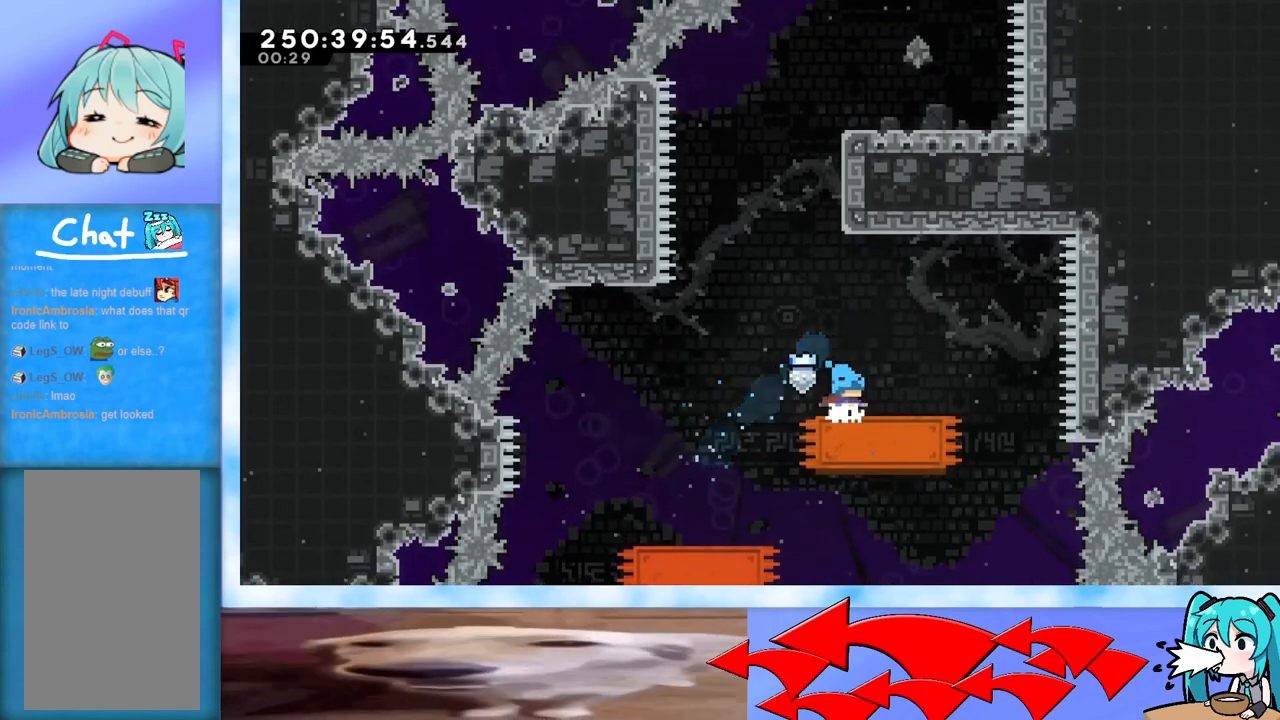
{"keys": ["grab", "right", "up"], "events": [[33, "left", "down"], [166, "left", "up"], [267, "dash", "down"], [367, "dash", "up"], [400, "grab", "down"], [450, "jump", "up"], [450, "right", "down"]]}
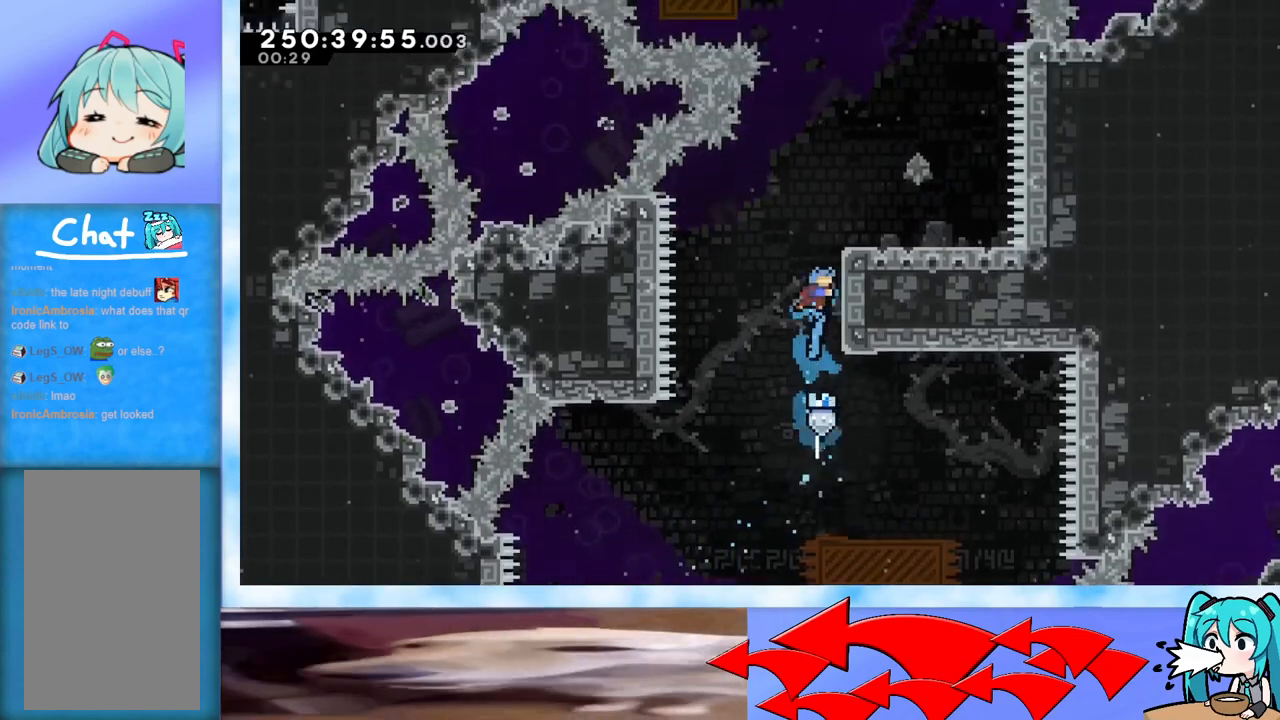
{"keys": [], "events": [[84, "jump", "down"], [184, "j2", "down"], [184, "up", "up"], [284, "j2", "up"], [284, "jump", "up"], [334, "grab", "up"], [417, "right", "up"]]}
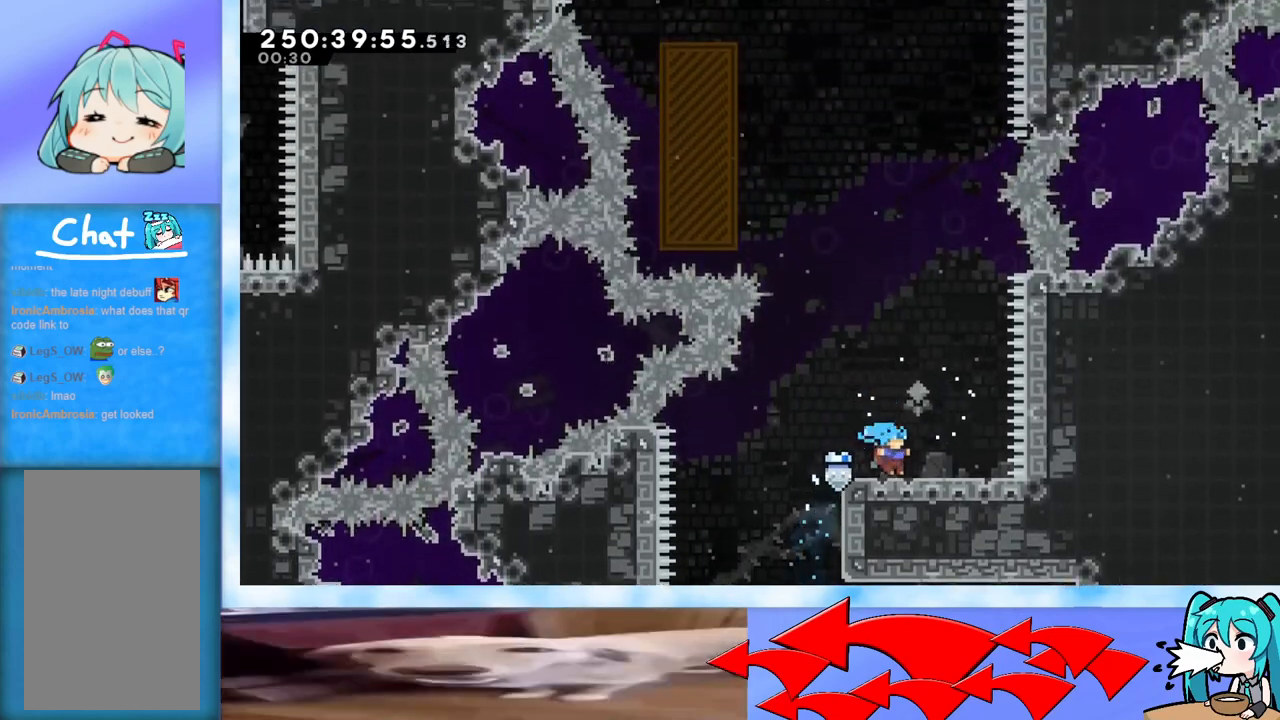
{"keys": ["jump", "up"], "events": [[250, "left", "down"], [333, "jump", "down"], [333, "up", "down"], [483, "left", "up"]]}
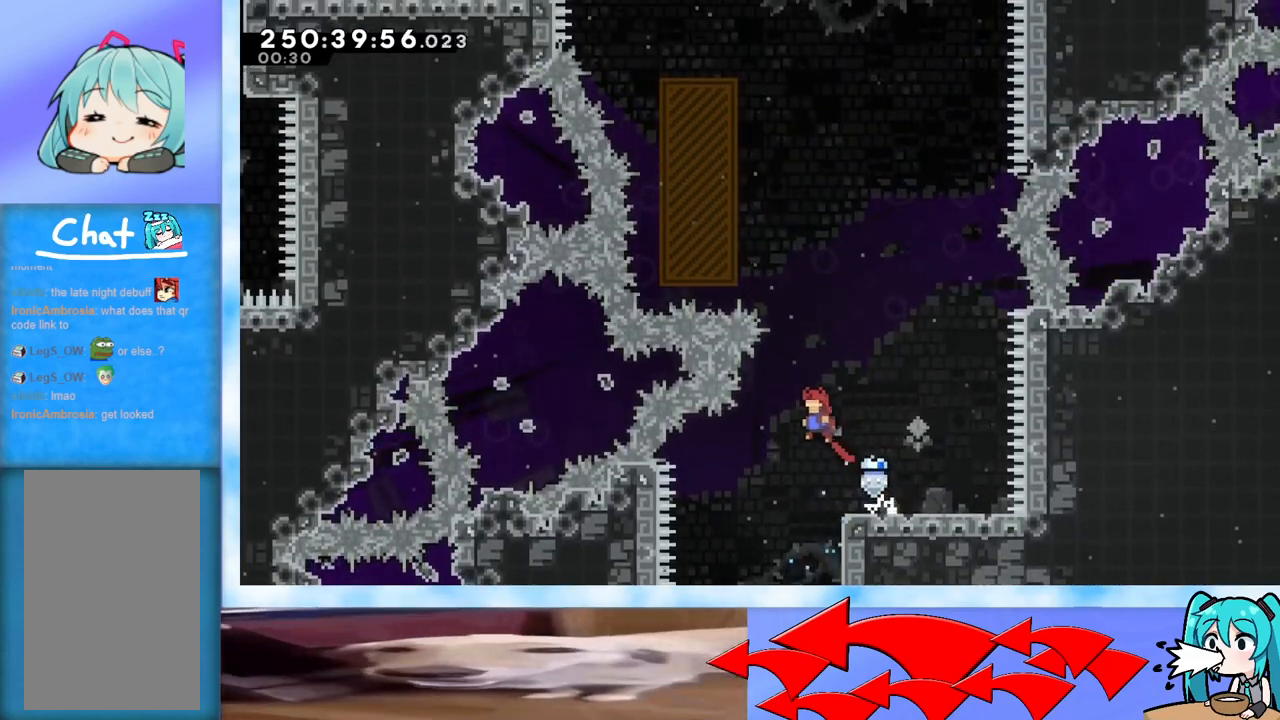
{"keys": ["grab", "left", "up"], "events": [[67, "jump", "up"], [117, "dash", "down"], [217, "dash", "up"], [300, "grab", "down"], [300, "left", "down"]]}
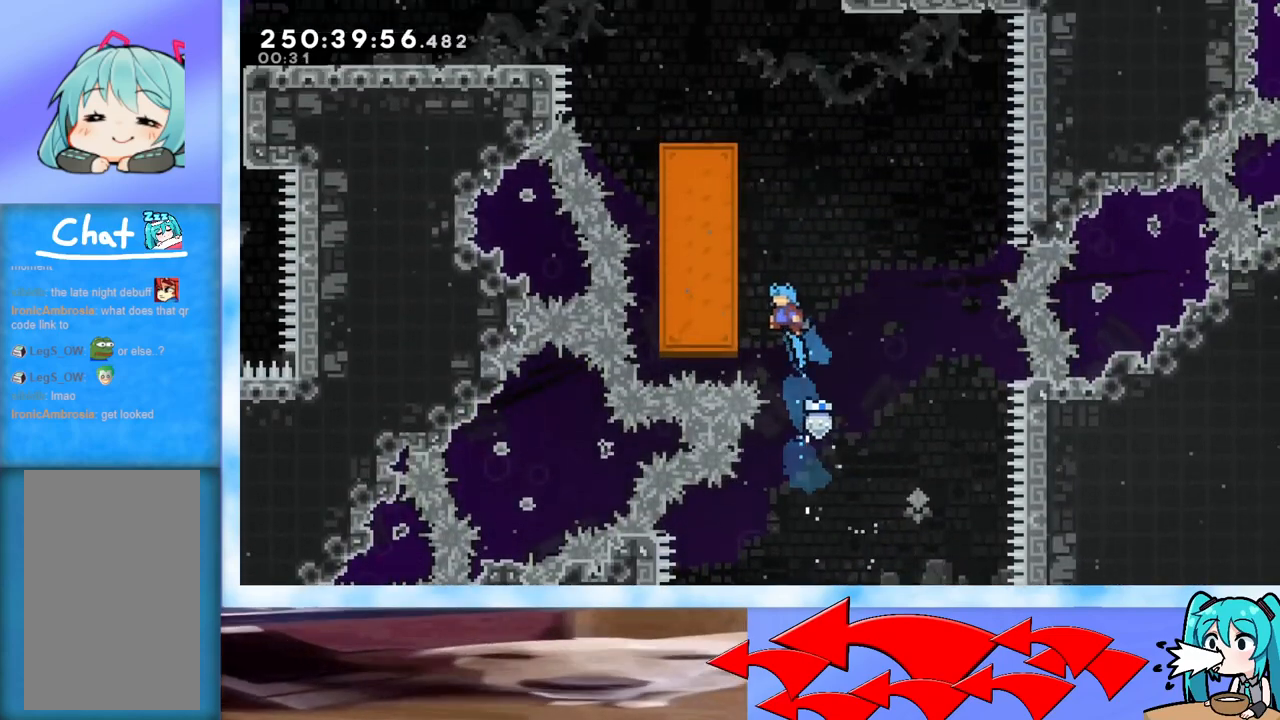
{"keys": ["grab", "j2", "jump", "left", "up"], "events": [[83, "jump", "down"], [267, "j2", "down"], [367, "j2", "up"], [467, "j2", "down"]]}
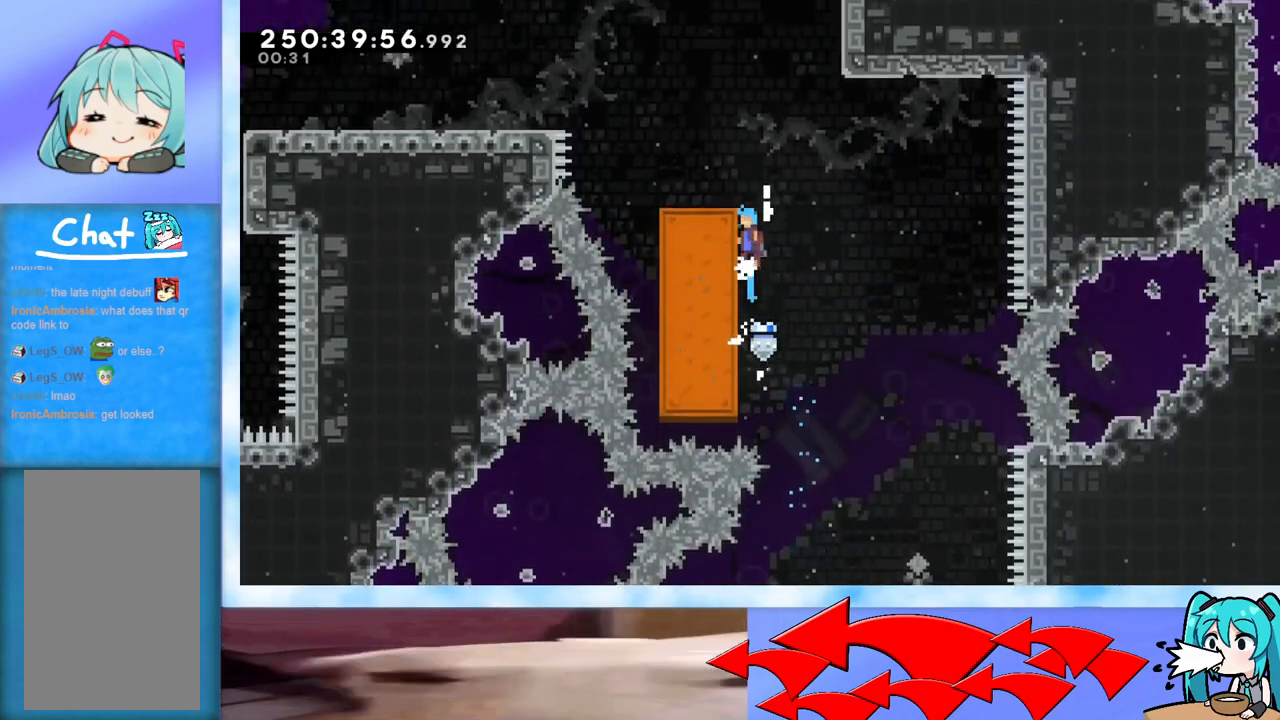
{"keys": ["jump", "left", "up"], "events": [[50, "j2", "up"], [150, "j2", "down"], [200, "grab", "up"], [200, "j2", "up"], [200, "jump", "up"], [434, "jump", "down"]]}
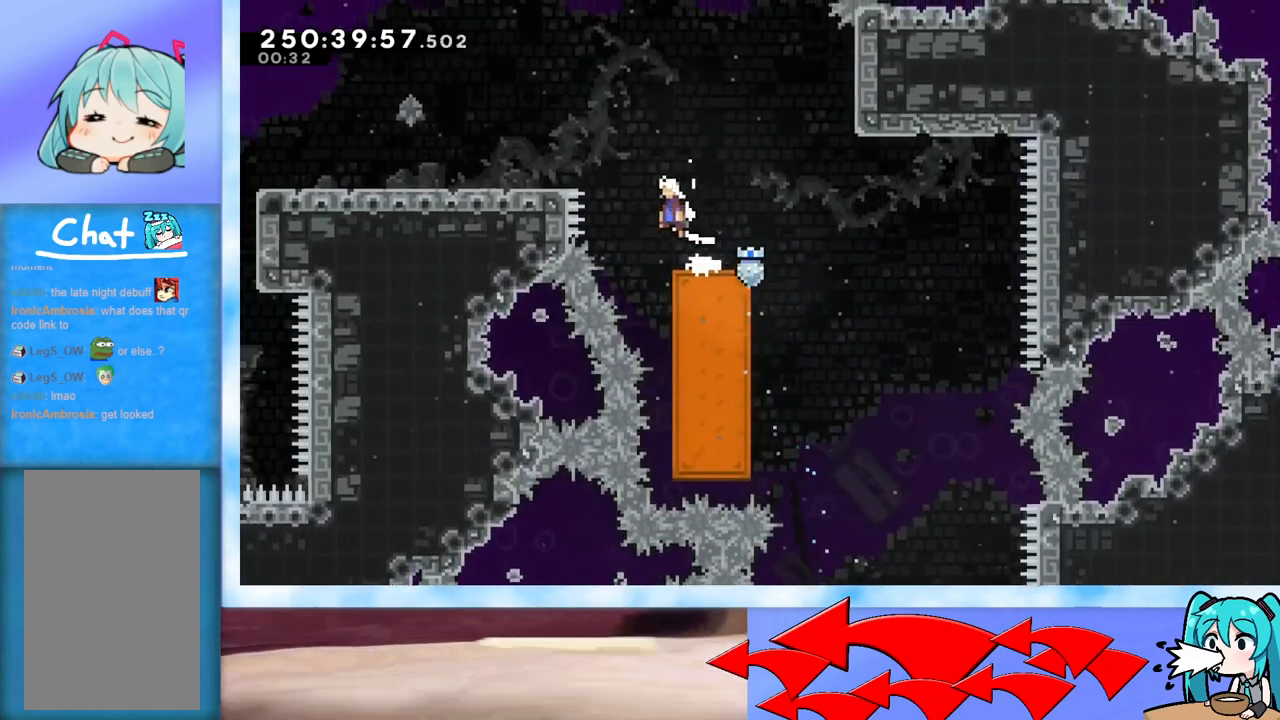
{"keys": ["left"], "events": [[116, "dash", "down"], [267, "dash", "up"], [350, "jump", "up"], [400, "up", "up"]]}
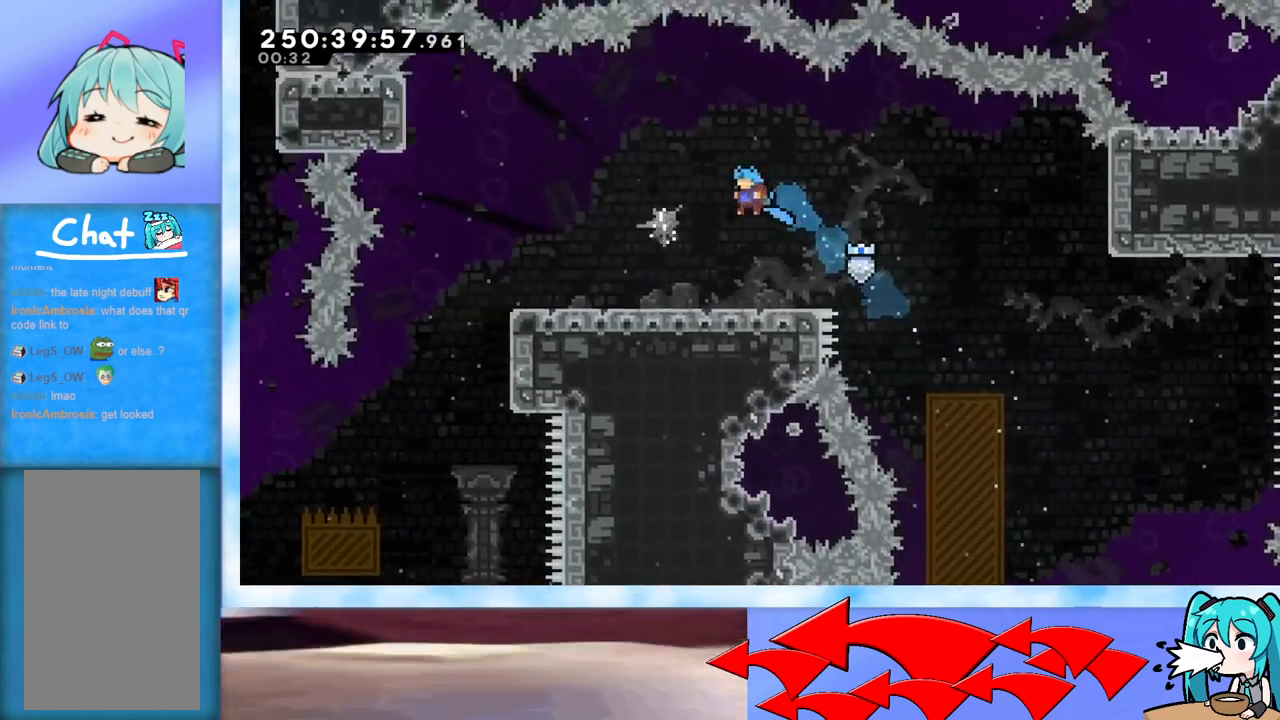
{"keys": [], "events": [[501, "left", "up"]]}
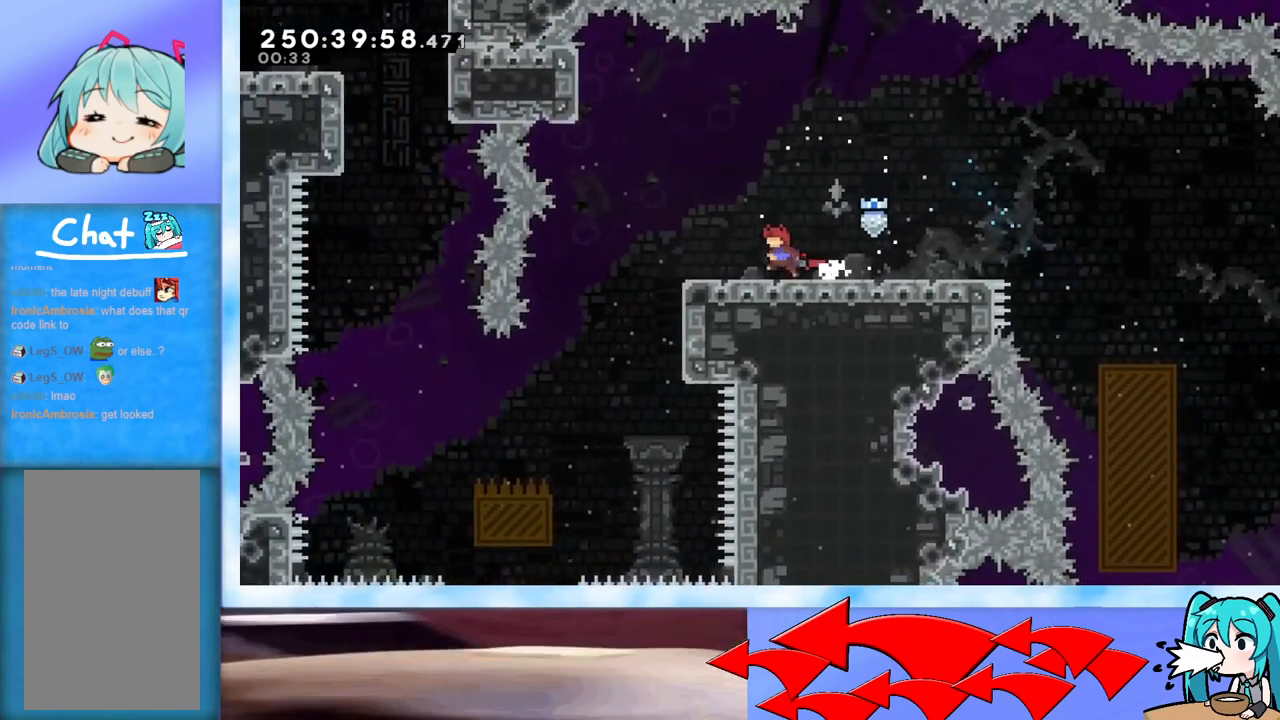
{"keys": [], "events": []}
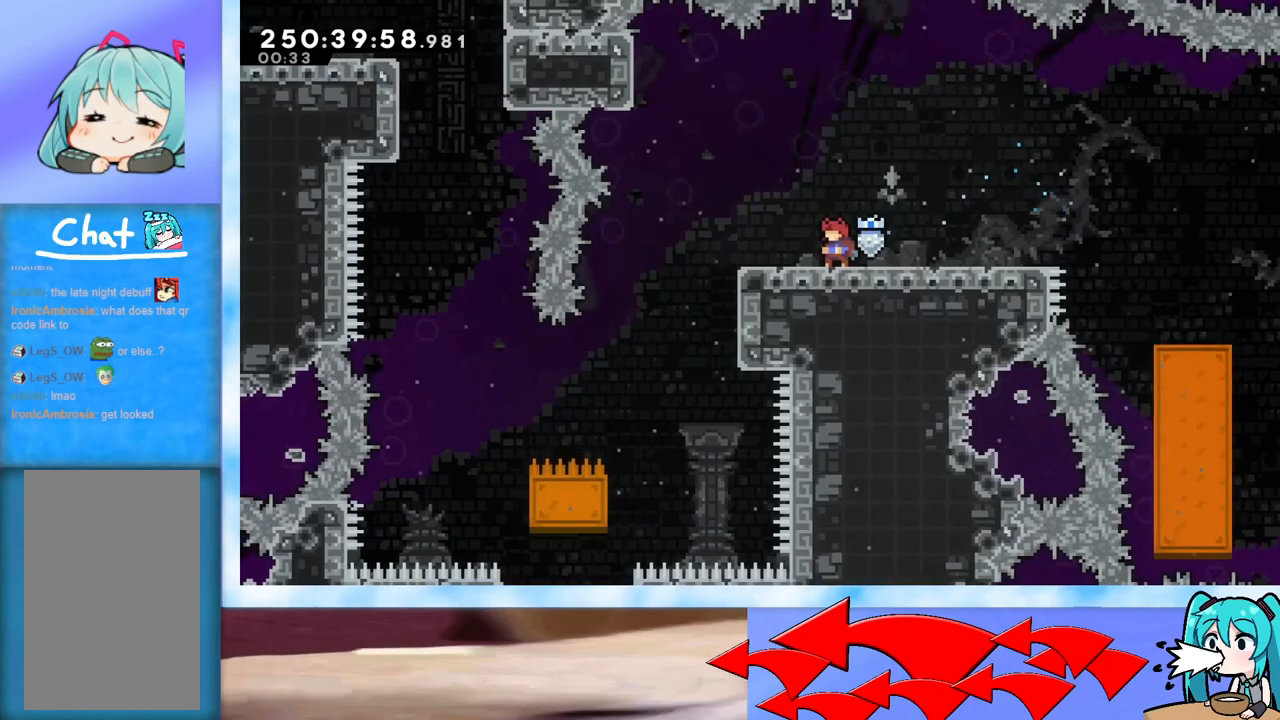
{"keys": [], "events": [[67, "down", "down"], [117, "down", "up"]]}
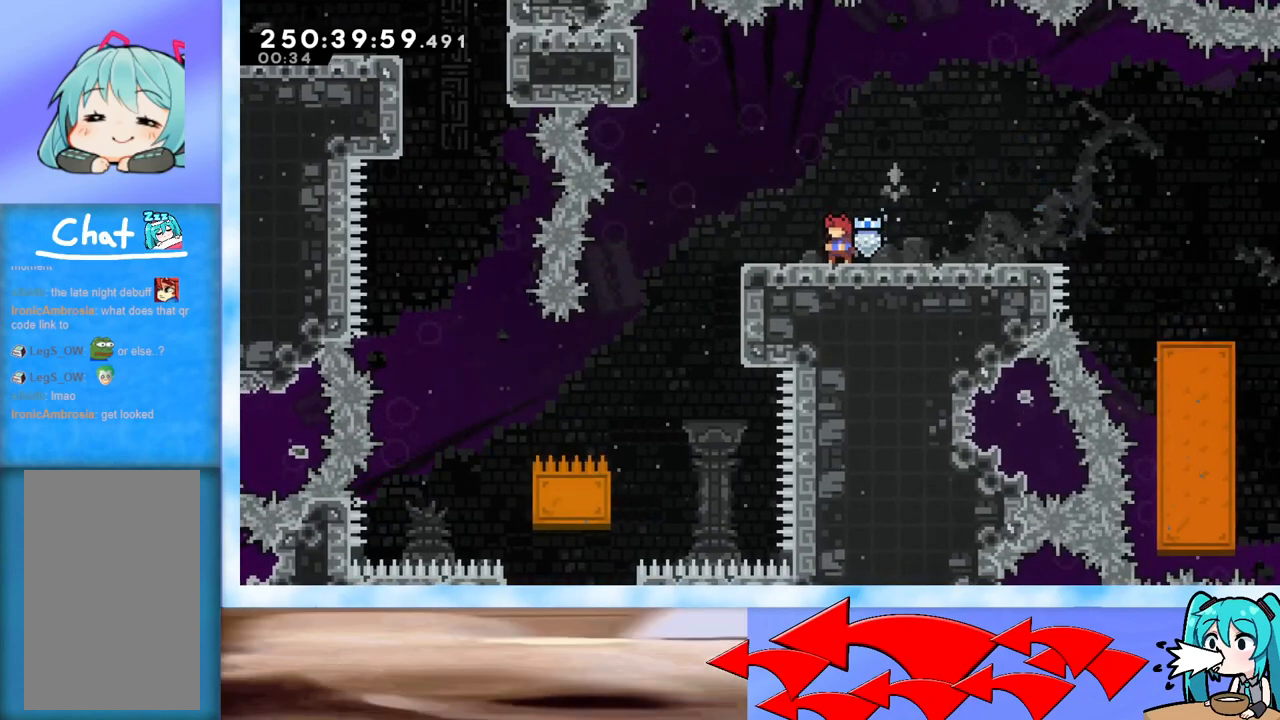
{"keys": [], "events": []}
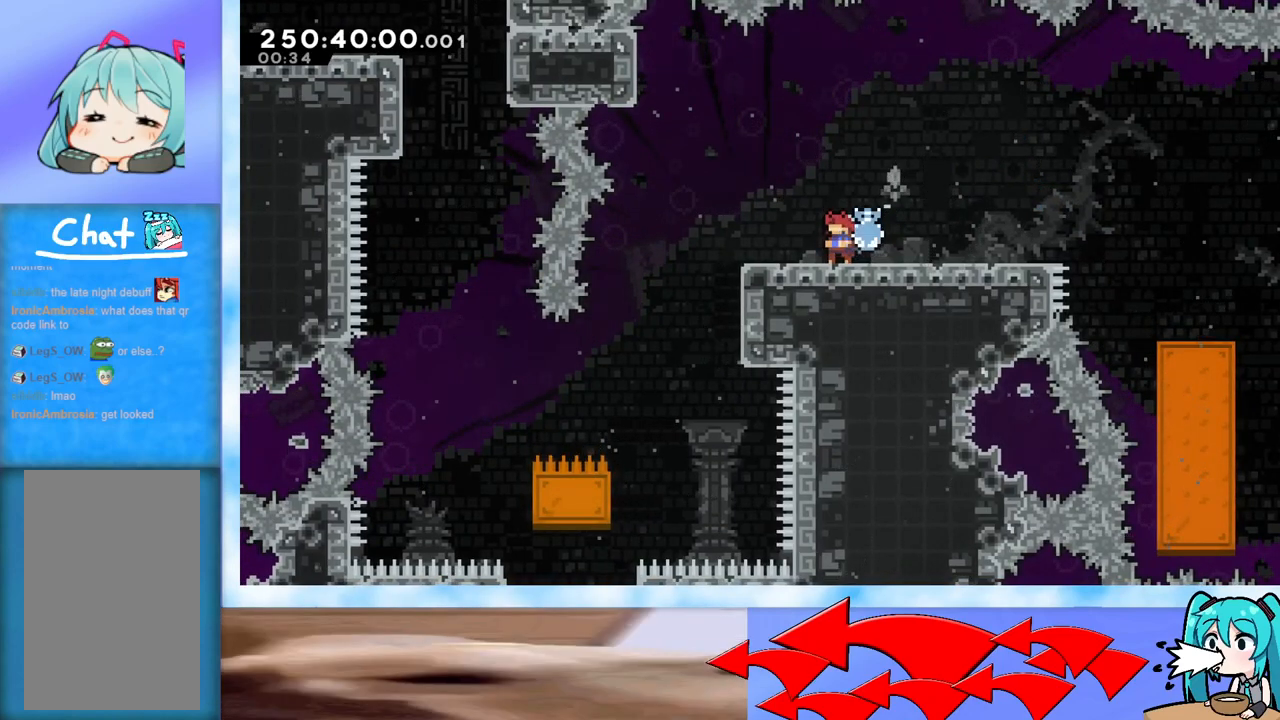
{"keys": ["left", "up"], "events": [[284, "left", "down"], [284, "up", "down"], [334, "jump", "down"], [434, "jump", "up"]]}
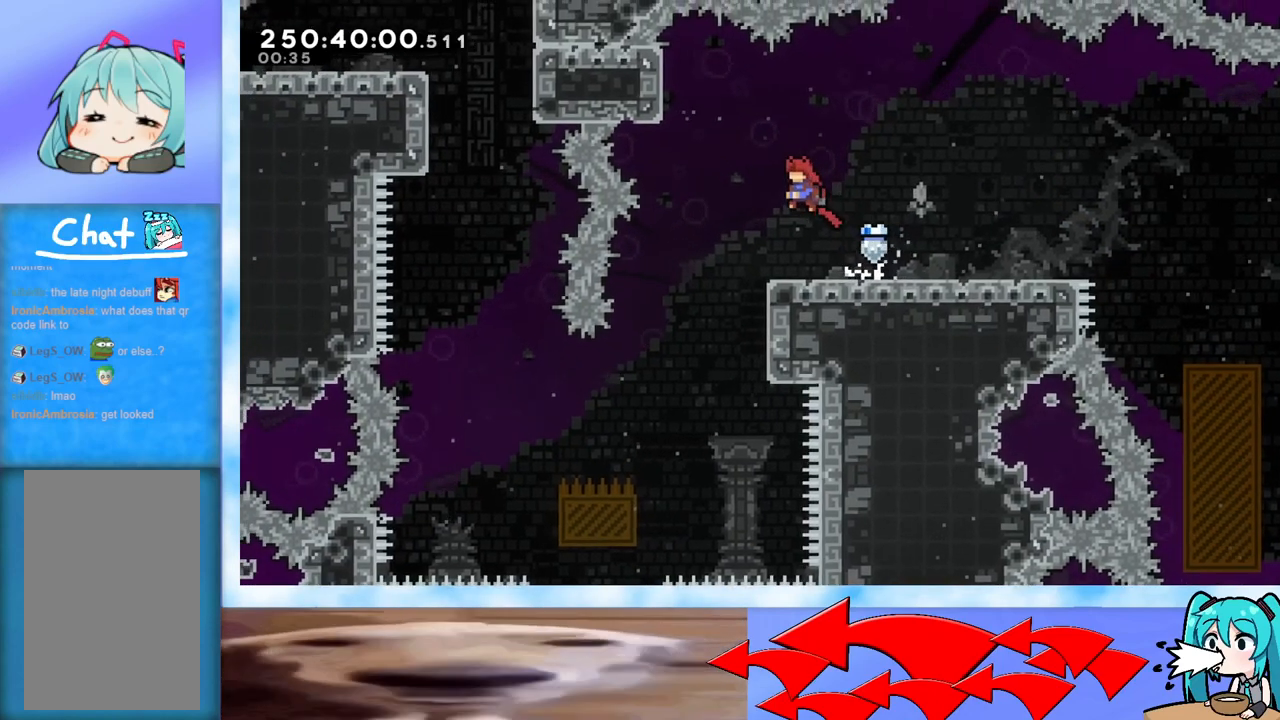
{"keys": ["grab"], "events": [[33, "dash", "down"], [116, "dash", "up"], [216, "grab", "down"], [450, "up", "up"], [500, "left", "up"]]}
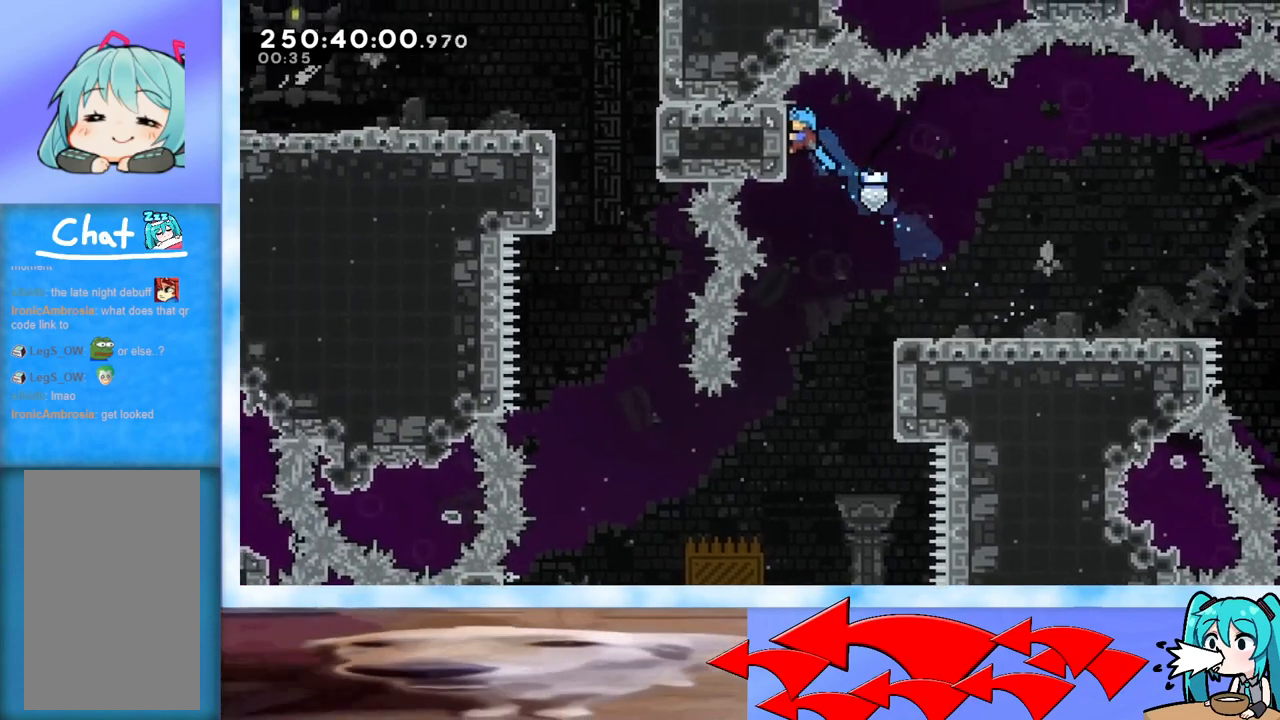
{"keys": ["grab"], "events": []}
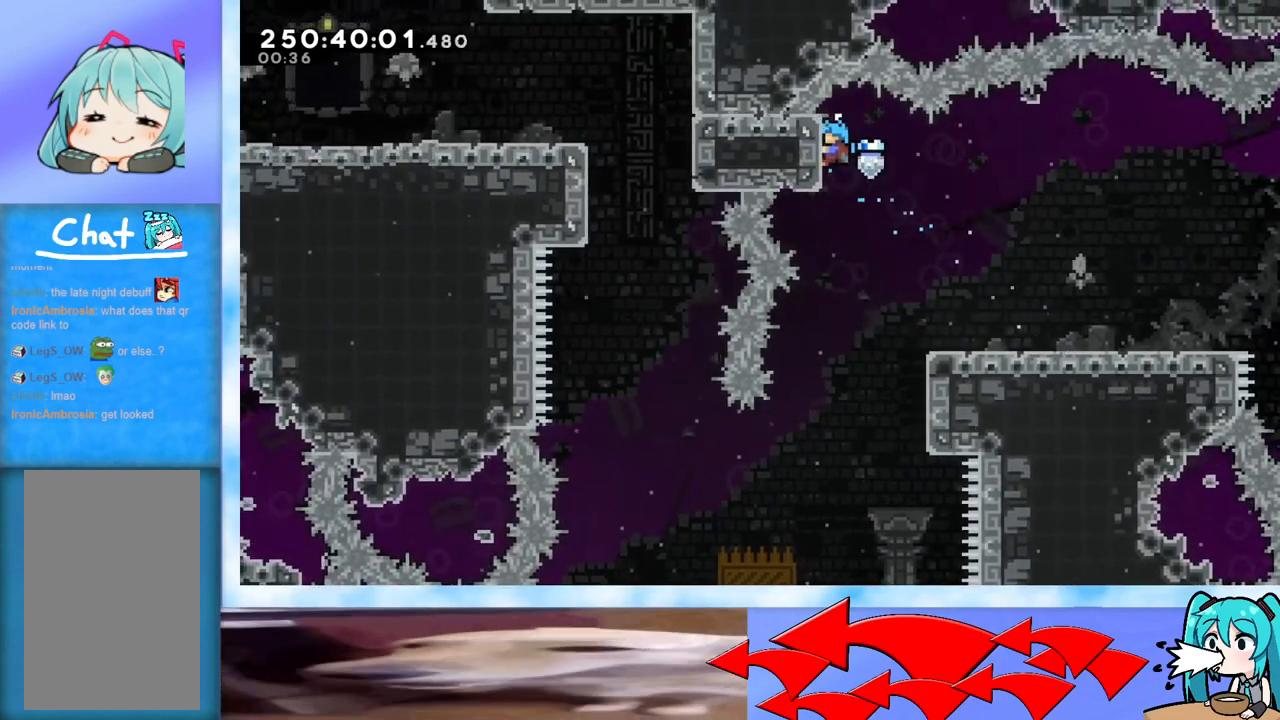
{"keys": ["grab", "up"], "events": [[467, "up", "down"]]}
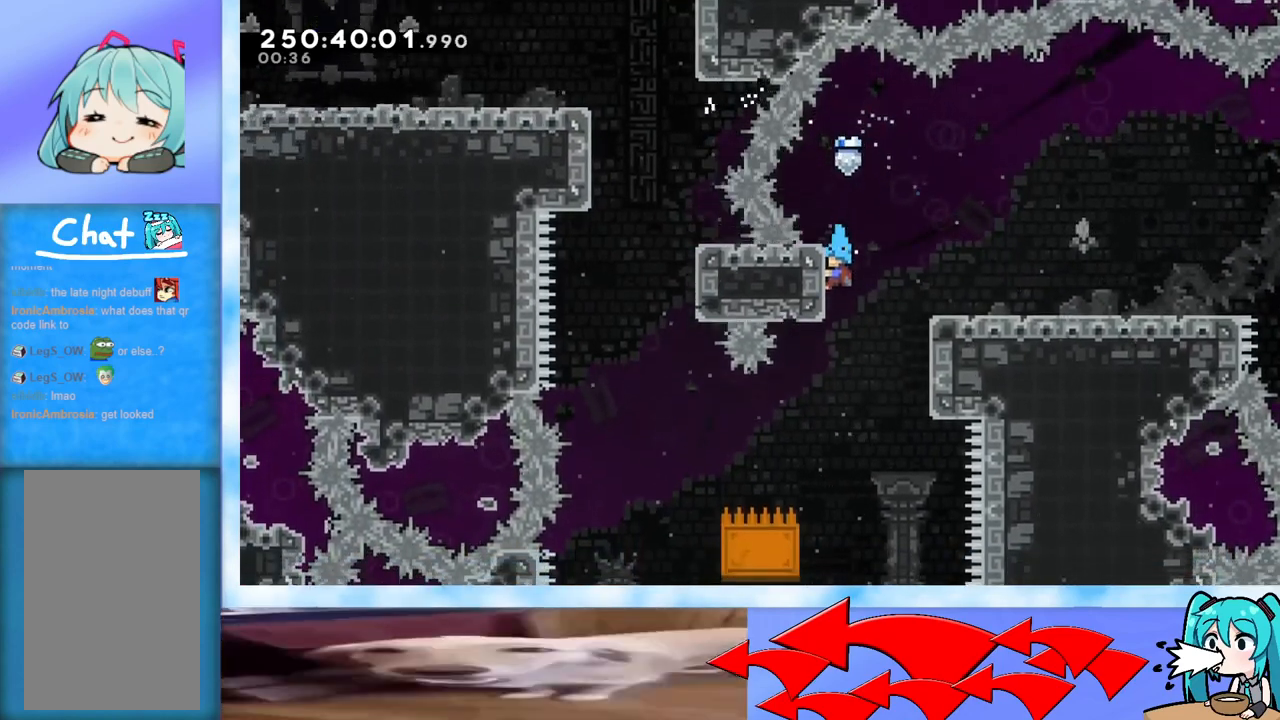
{"keys": ["left", "up"], "events": [[350, "left", "down"], [451, "grab", "up"]]}
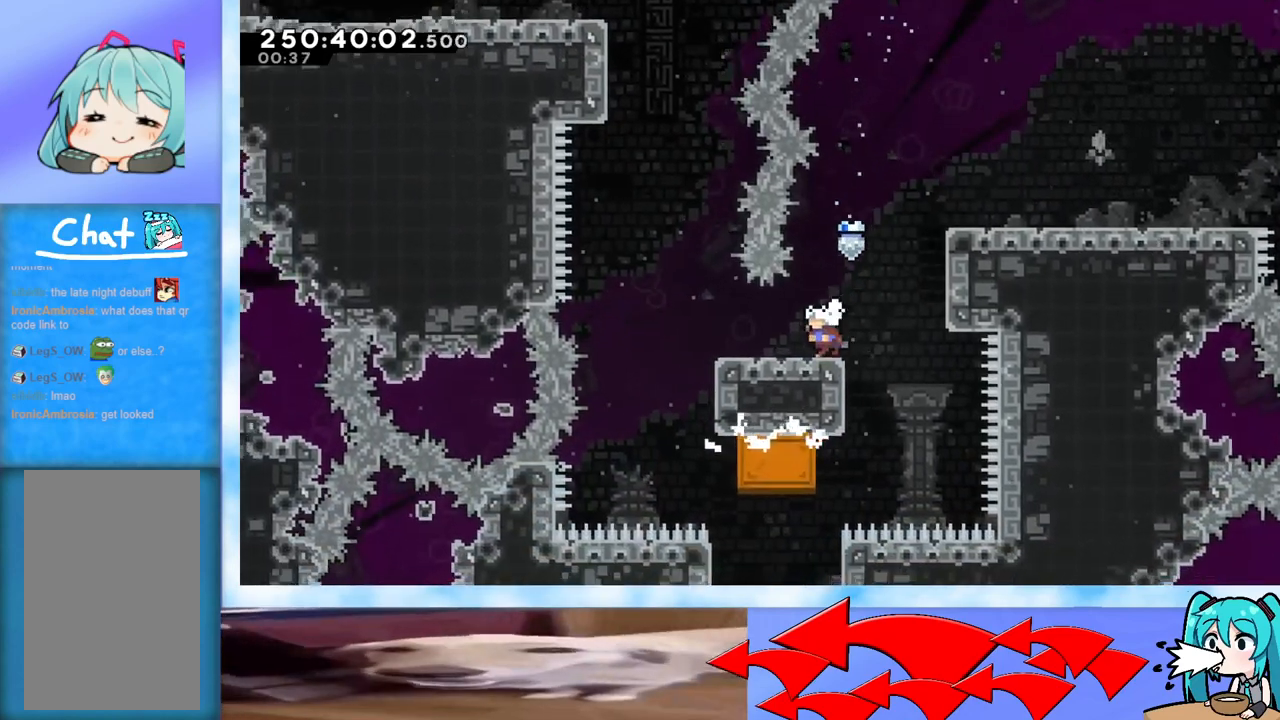
{"keys": ["jump", "left", "up"], "events": [[233, "jump", "down"]]}
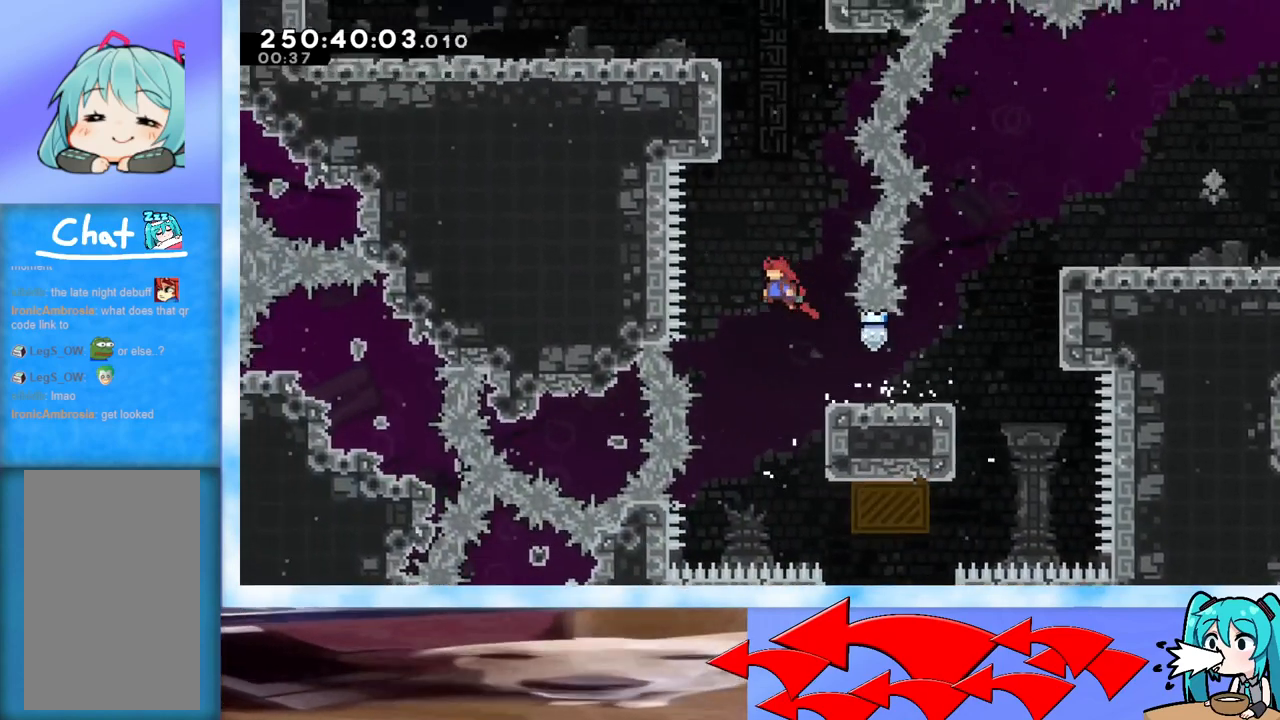
{"keys": ["grab", "left"], "events": [[50, "jump", "up"], [50, "left", "up"], [100, "dash", "down"], [200, "dash", "up"], [250, "grab", "down"], [300, "left", "down"], [434, "up", "up"]]}
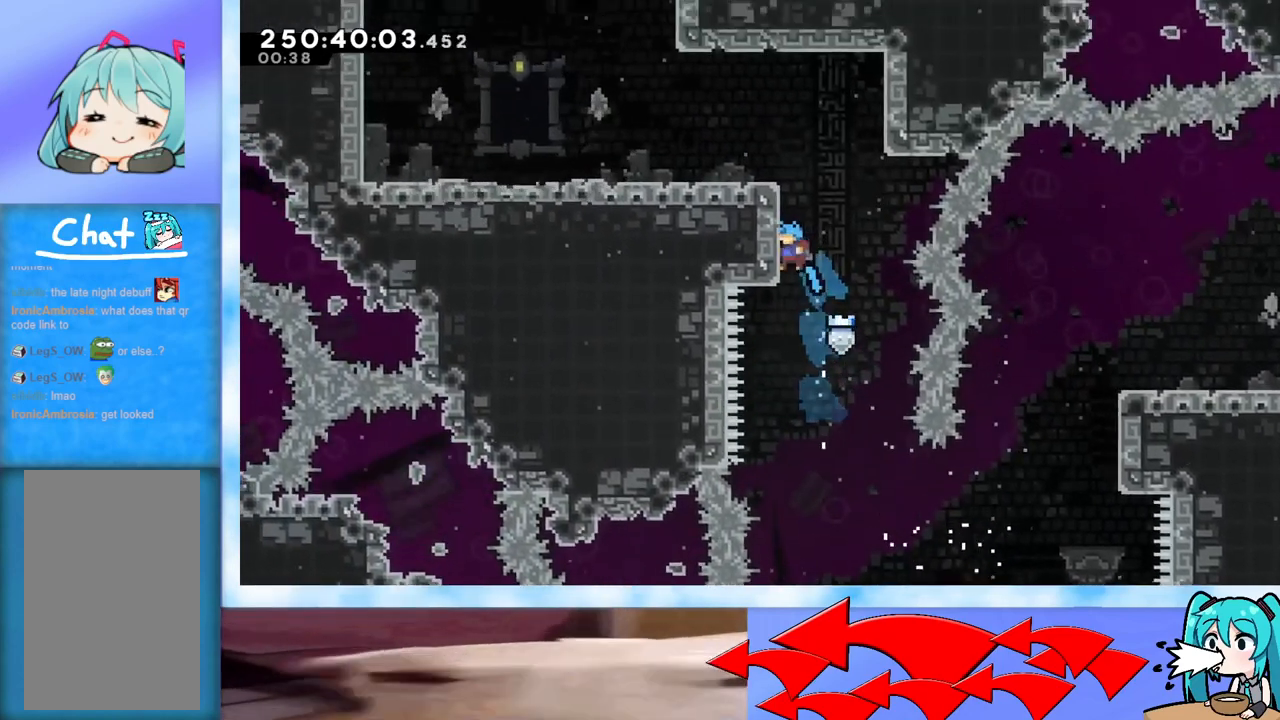
{"keys": ["left"], "events": [[33, "jump", "down"], [183, "j2", "down"], [317, "grab", "up"], [317, "j2", "up"], [317, "jump", "up"]]}
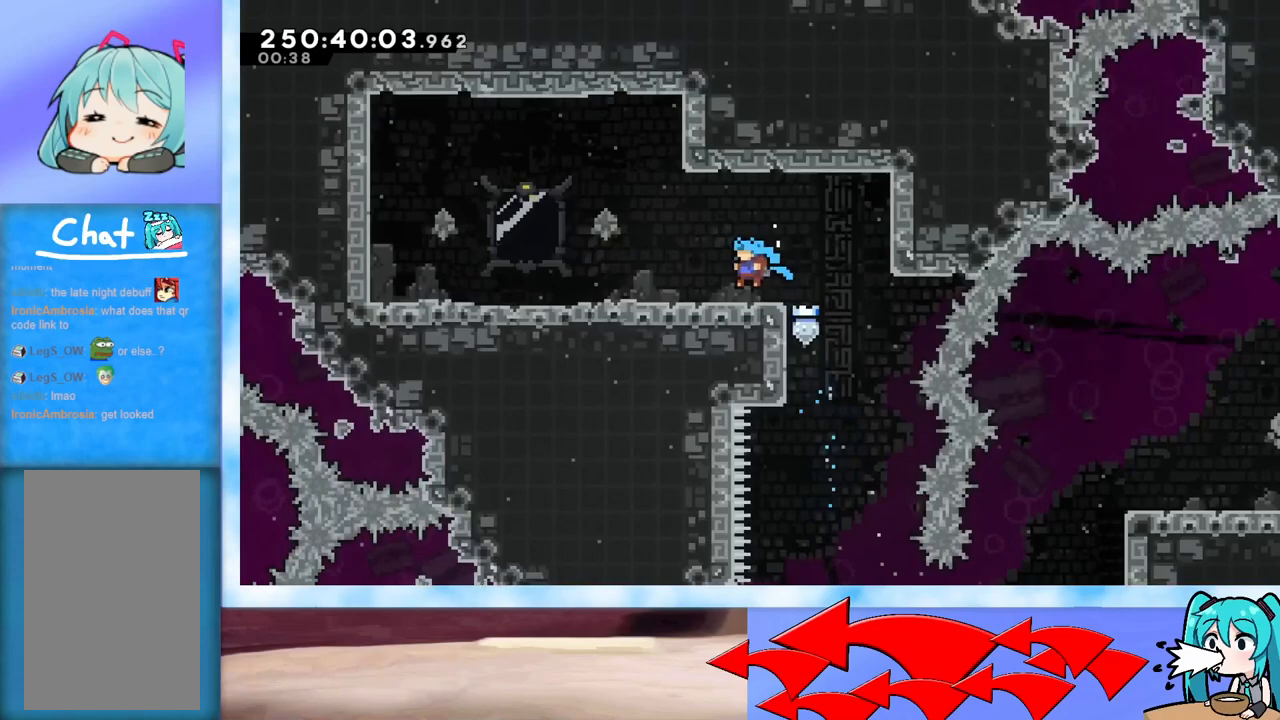
{"keys": [], "events": [[50, "dash", "down"], [201, "dash", "up"], [284, "jump", "down"], [334, "jump", "up"], [484, "left", "up"]]}
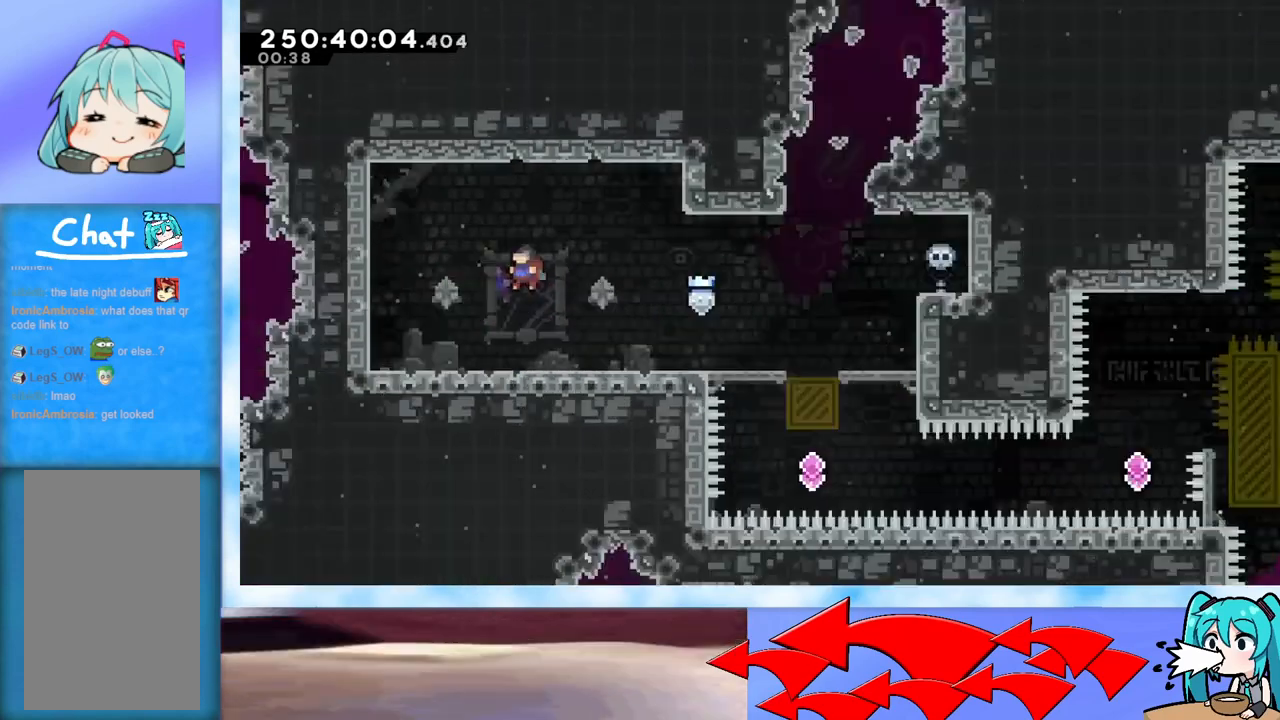
{"keys": ["right"], "events": [[417, "right", "down"]]}
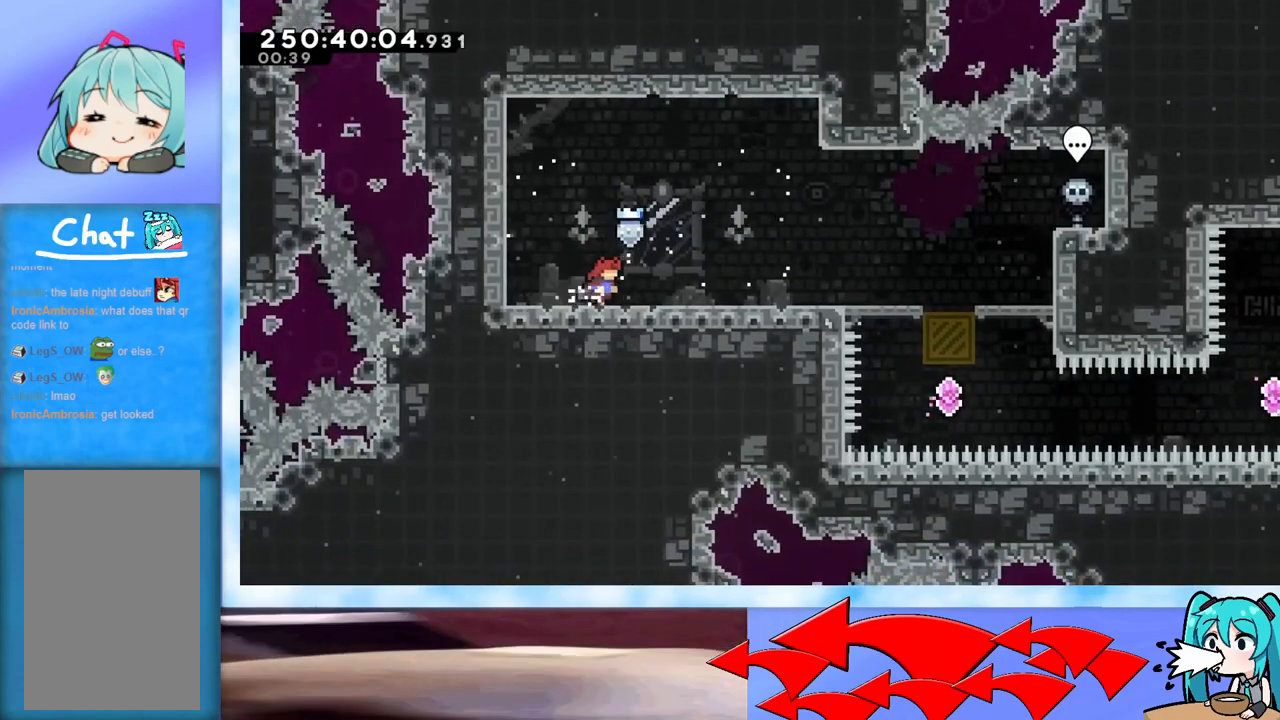
{"keys": ["right"], "events": []}
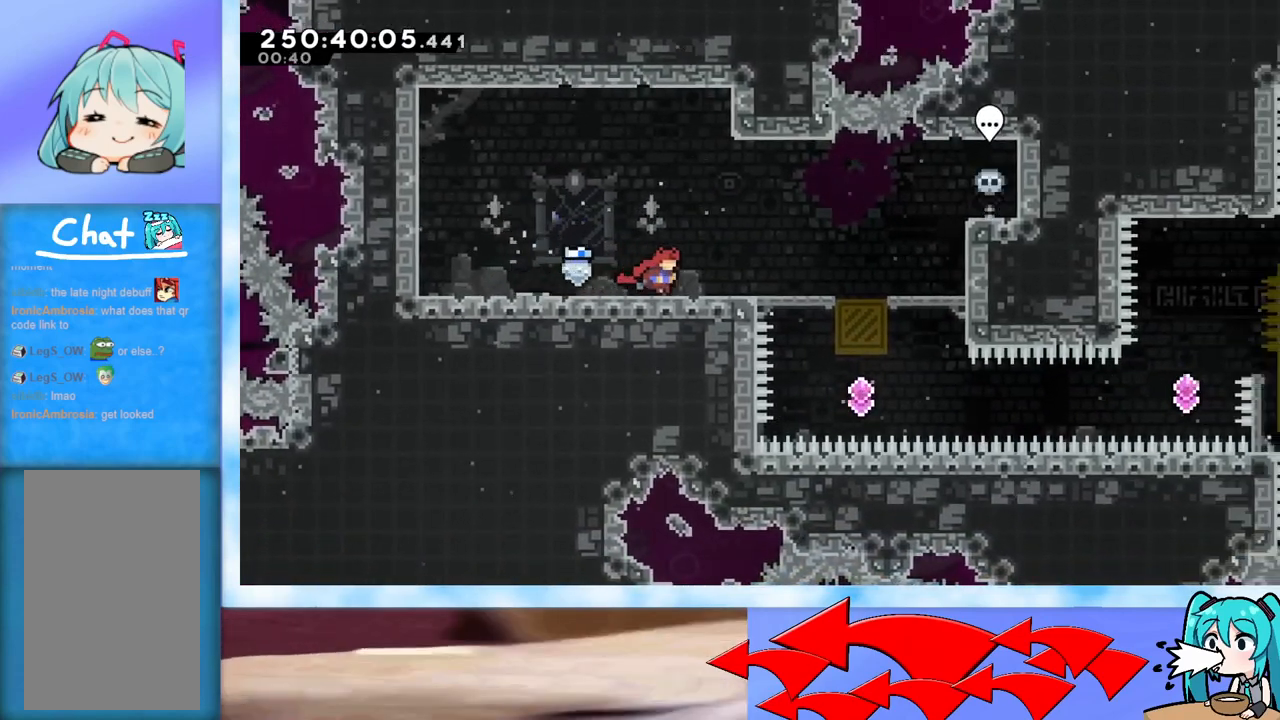
{"keys": ["right"], "events": [[267, "jump", "down"], [350, "jump", "up"]]}
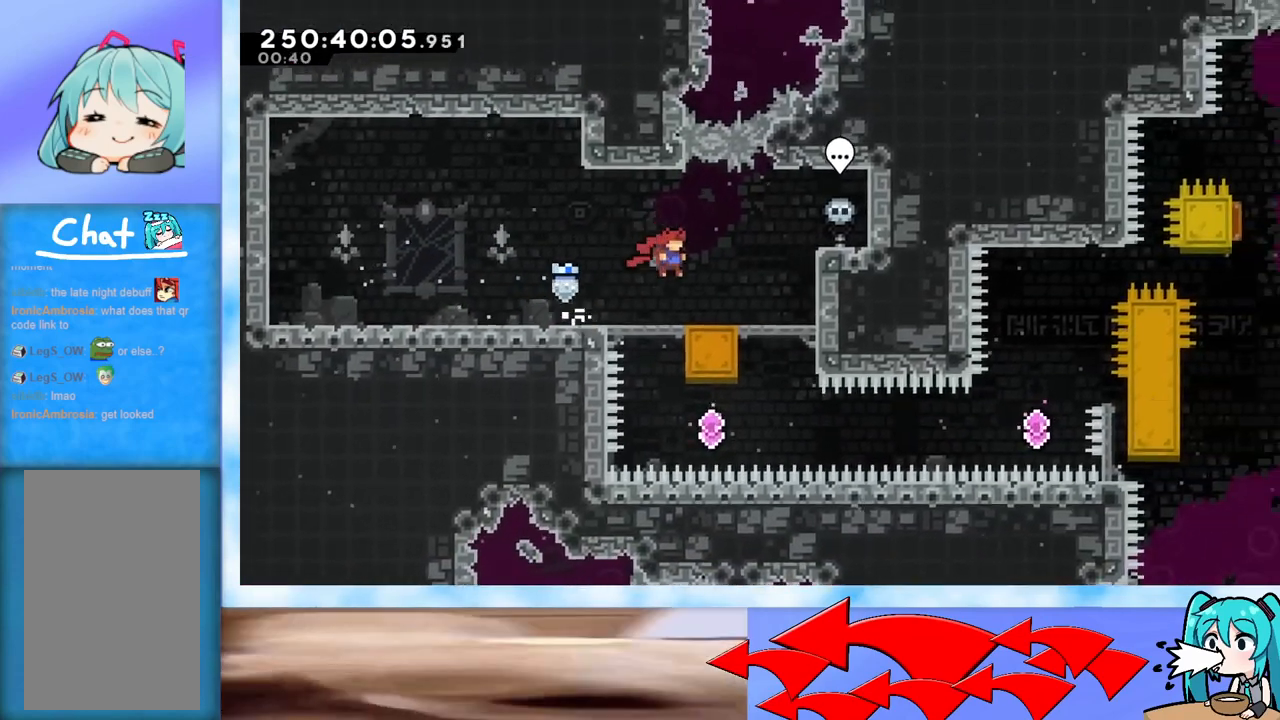
{"keys": [], "events": [[84, "right", "up"]]}
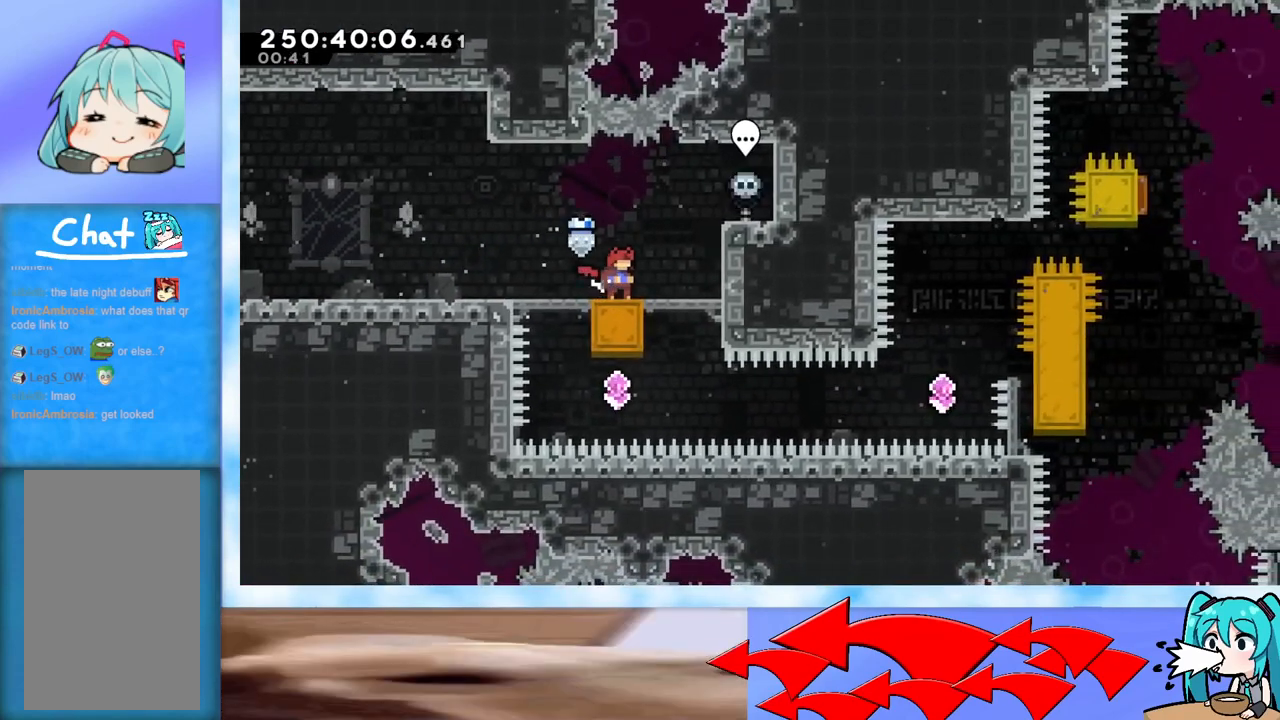
{"keys": [], "events": []}
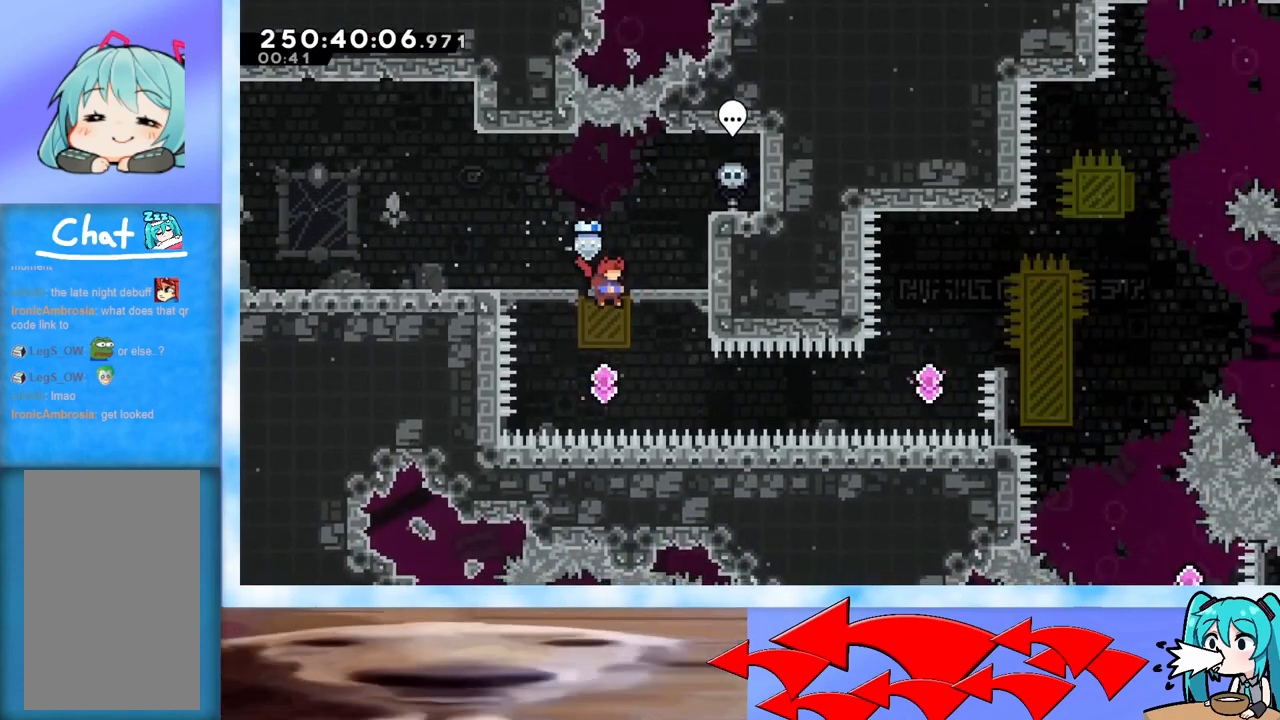
{"keys": ["right"], "events": [[267, "right", "down"], [317, "dash", "down"], [501, "dash", "up"]]}